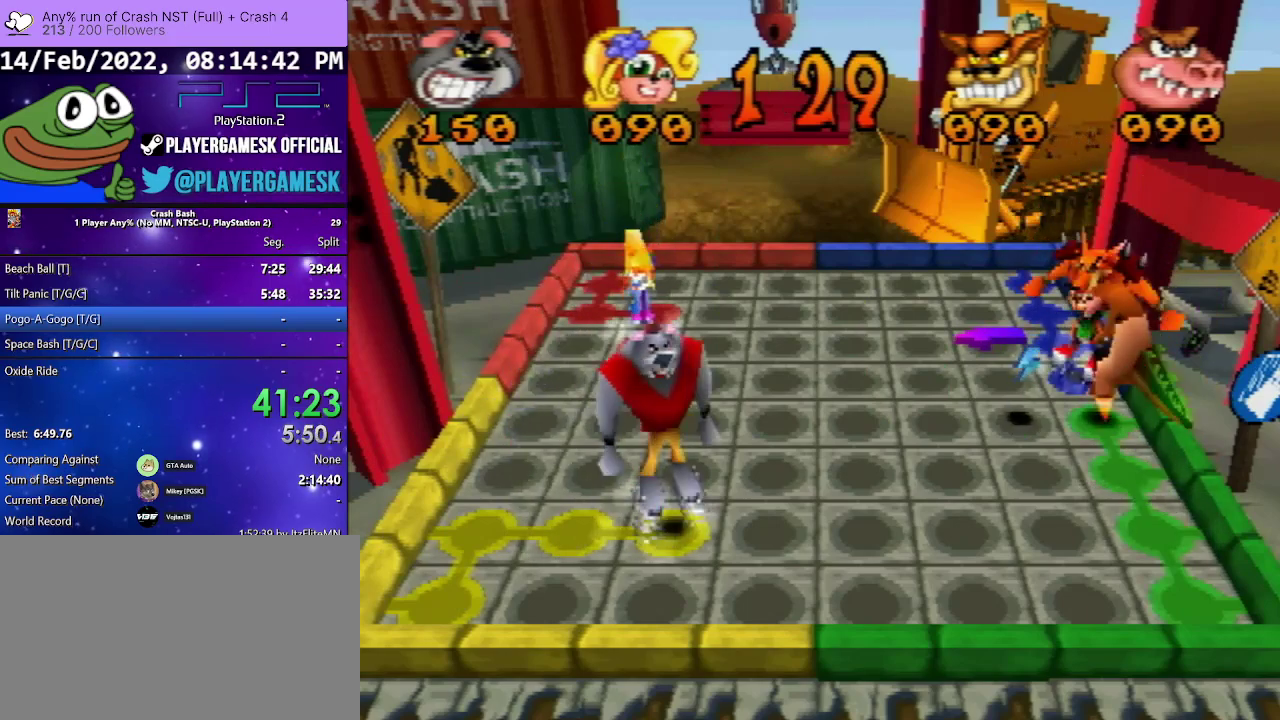
Gameplay with a controller (PlayStation layout); each line is a JSON object with the inputs held at the frame after it. "events" lists button and stick changes between this image and that frame as [ms after this image, input, new state], when the widget could be followed in between. Not read: L3 R3 left_stick right_stick.
{"buttons": ["DPAD_LEFT"], "events": [[200, "DPAD_DOWN", "up"], [333, "DPAD_LEFT", "down"]]}
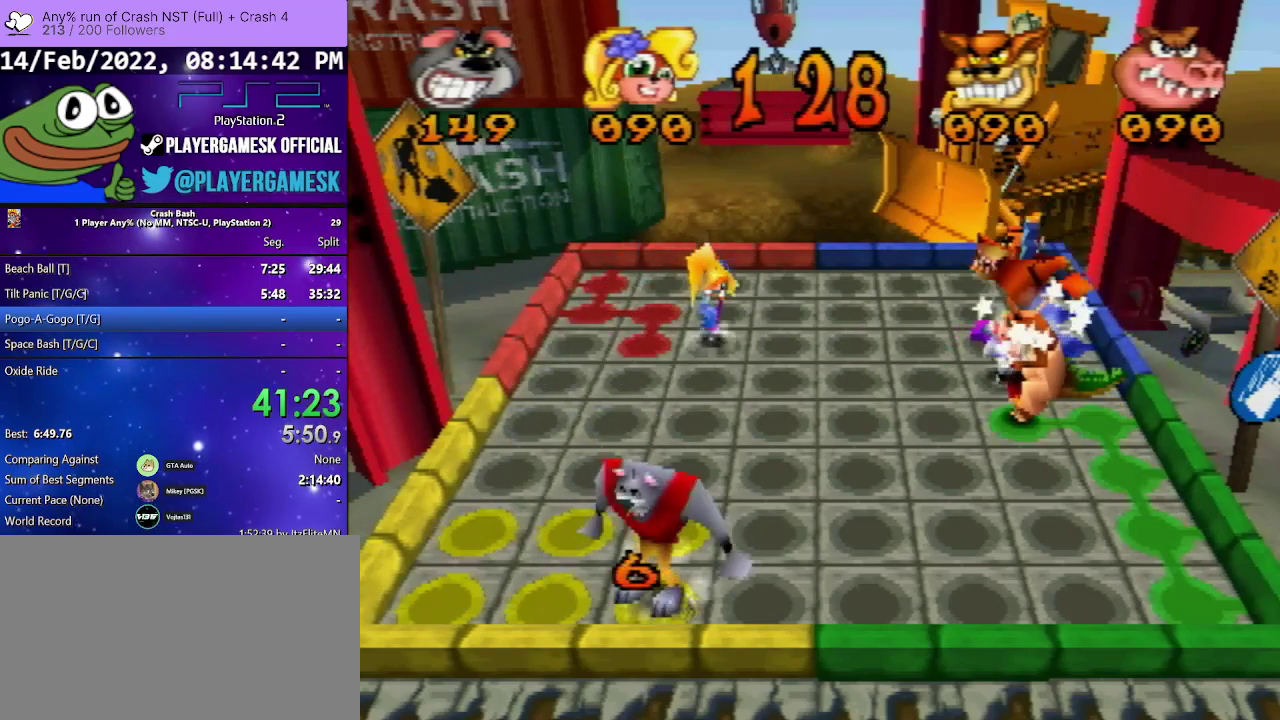
{"buttons": ["DPAD_UP"], "events": [[300, "DPAD_LEFT", "up"], [433, "DPAD_UP", "down"]]}
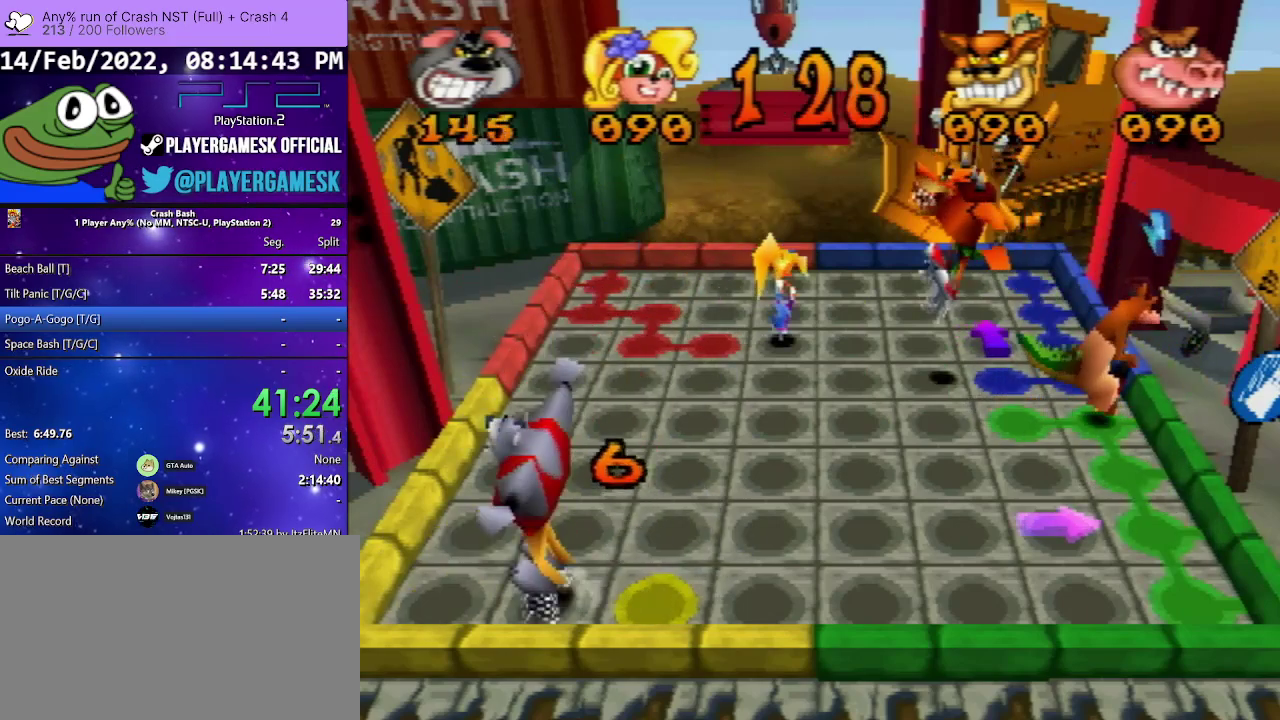
{"buttons": ["DPAD_LEFT"], "events": [[233, "DPAD_UP", "up"], [400, "DPAD_LEFT", "down"]]}
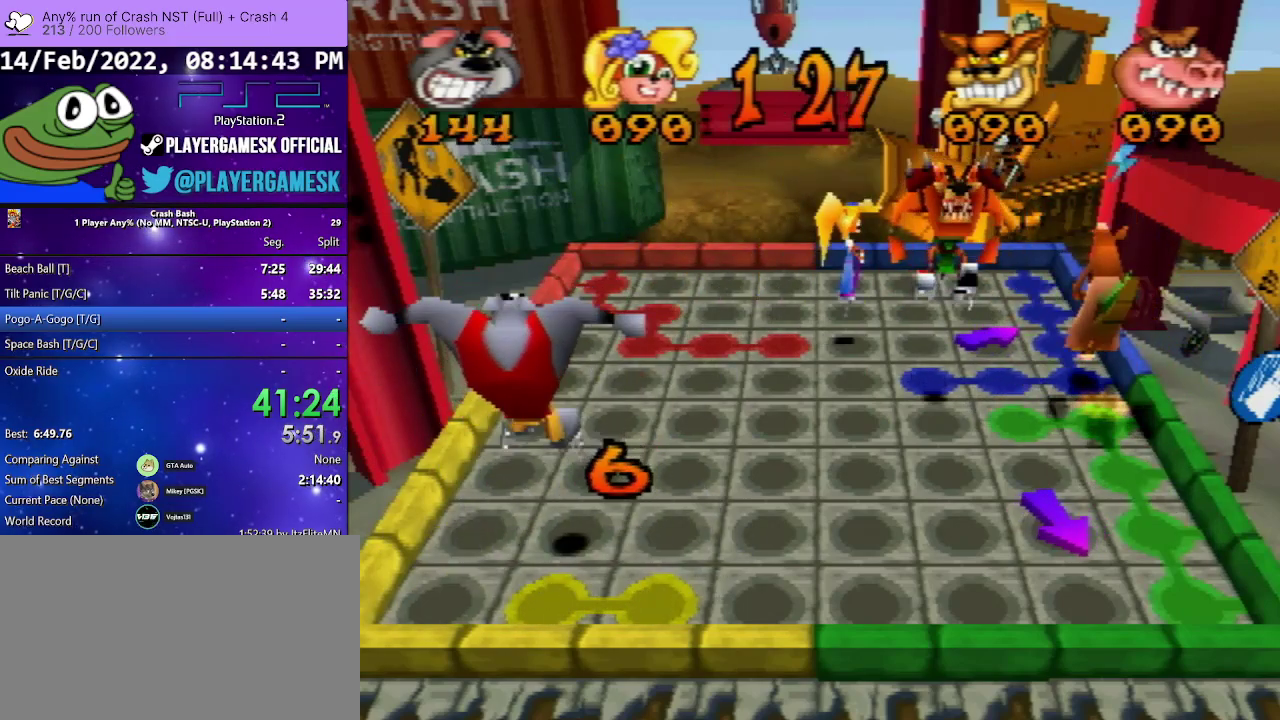
{"buttons": [], "events": [[433, "DPAD_LEFT", "up"]]}
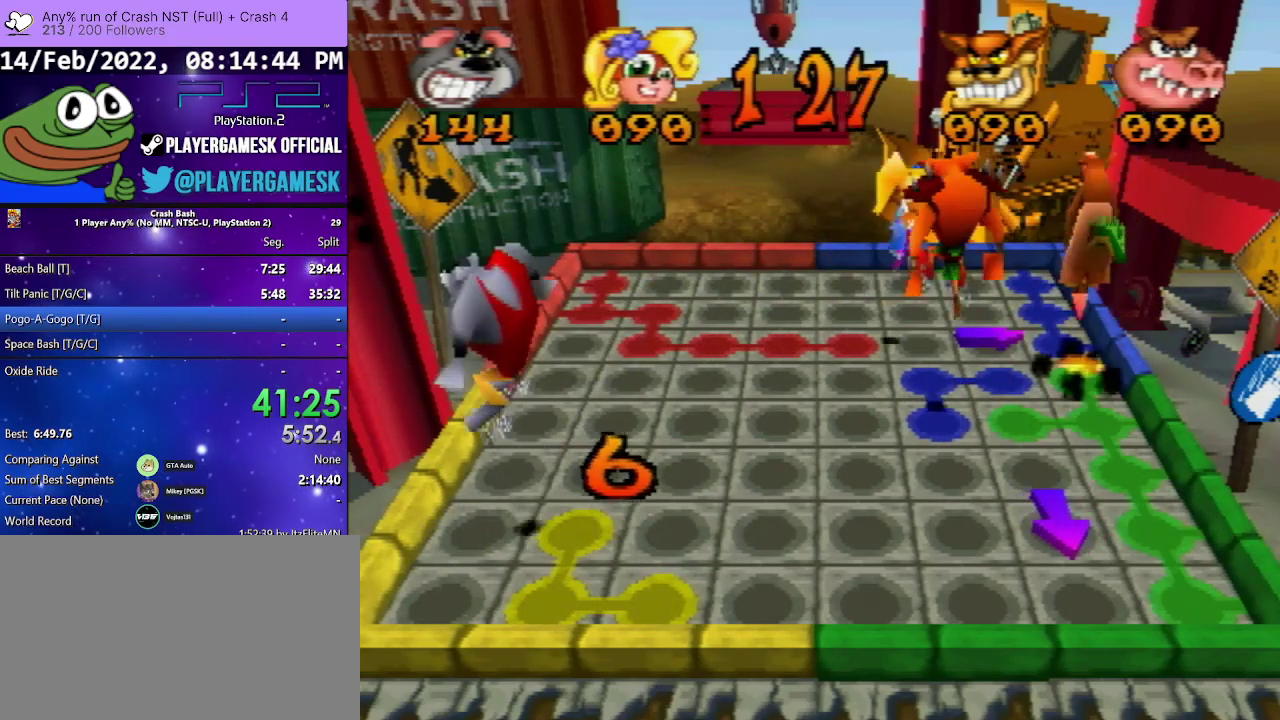
{"buttons": [], "events": [[67, "DPAD_RIGHT", "down"], [500, "DPAD_RIGHT", "up"]]}
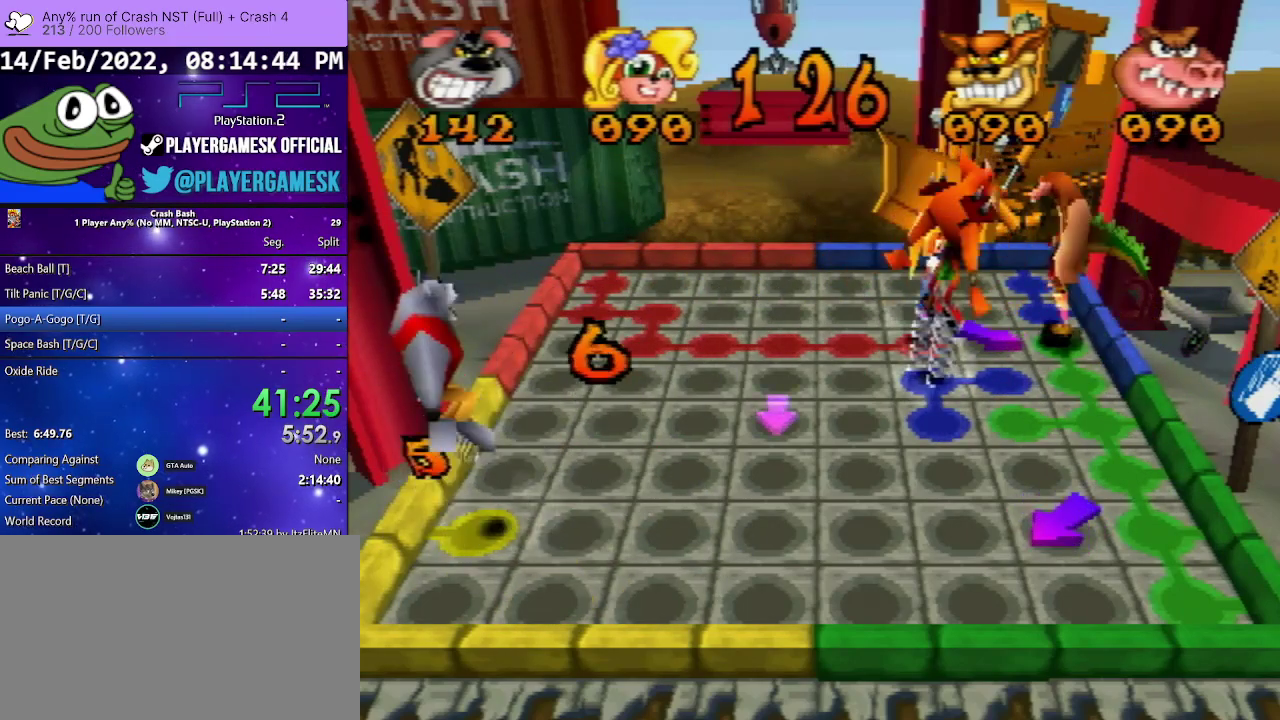
{"buttons": ["DPAD_DOWN"], "events": [[167, "DPAD_DOWN", "down"]]}
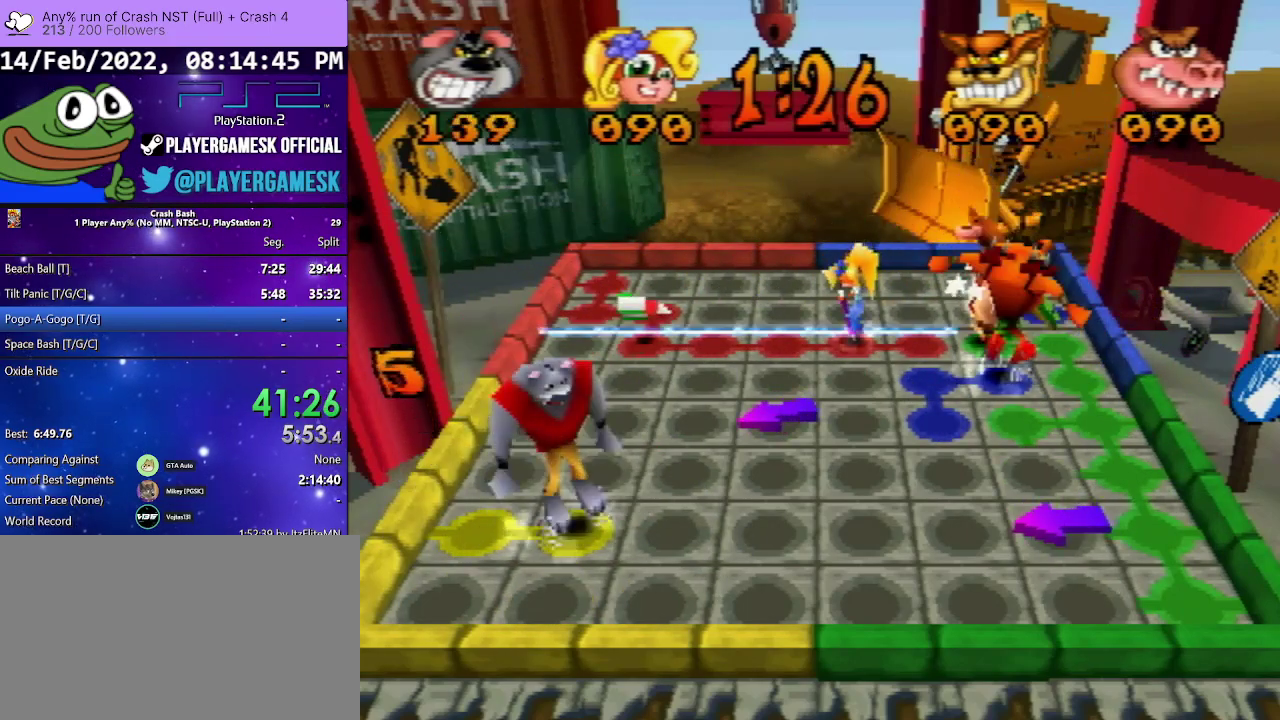
{"buttons": ["DPAD_UP"], "events": [[67, "DPAD_DOWN", "up"], [333, "DPAD_UP", "down"]]}
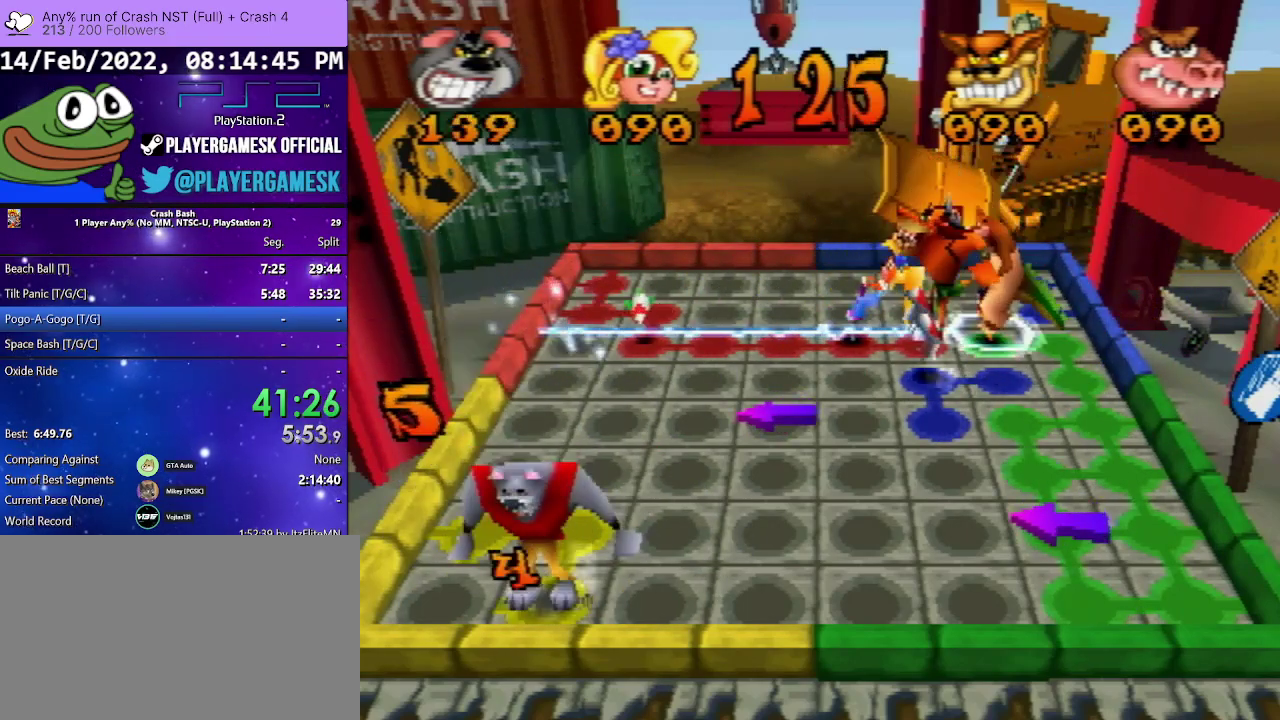
{"buttons": ["DPAD_LEFT"], "events": [[200, "DPAD_UP", "up"], [400, "DPAD_LEFT", "down"]]}
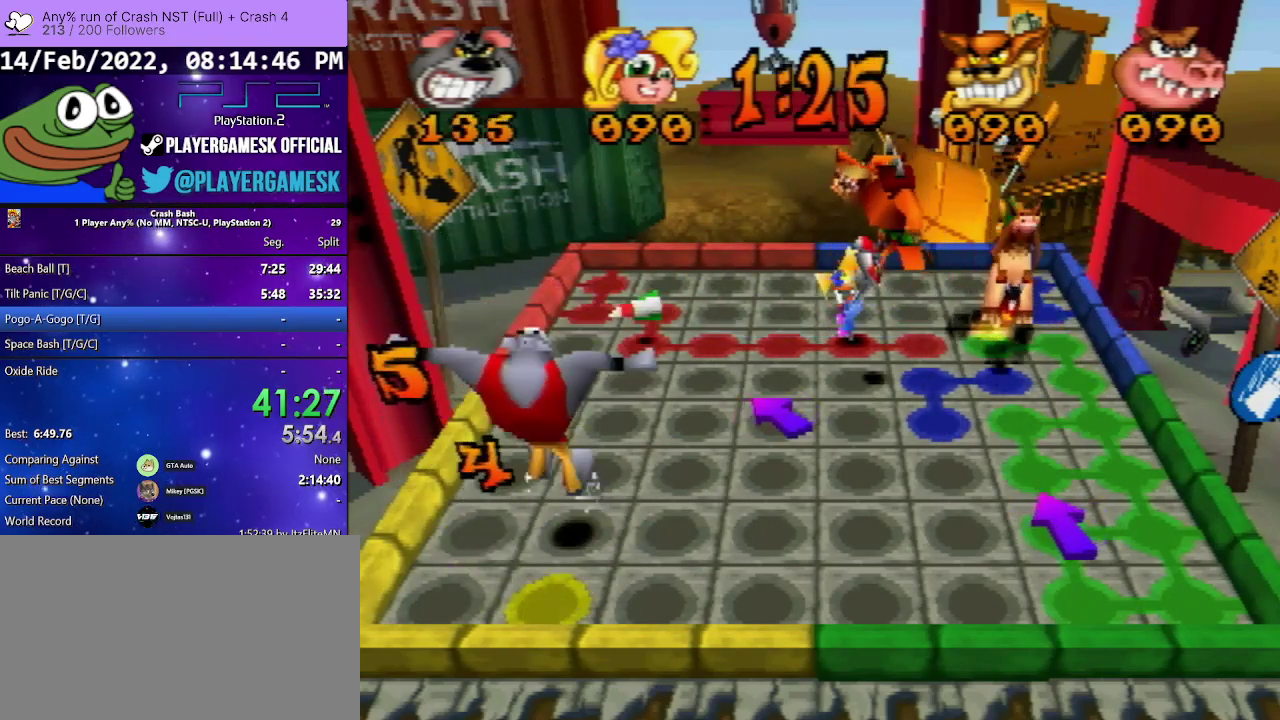
{"buttons": [], "events": [[367, "DPAD_LEFT", "up"]]}
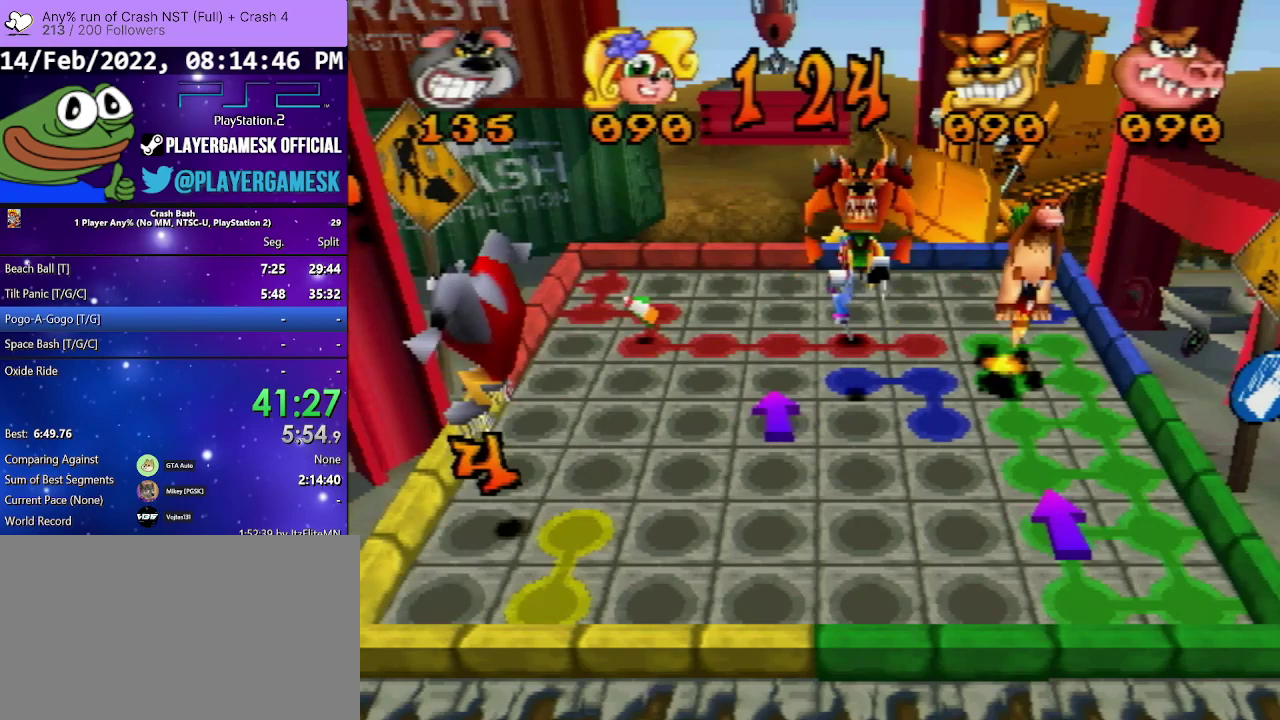
{"buttons": [], "events": [[67, "DPAD_RIGHT", "down"], [500, "DPAD_RIGHT", "up"]]}
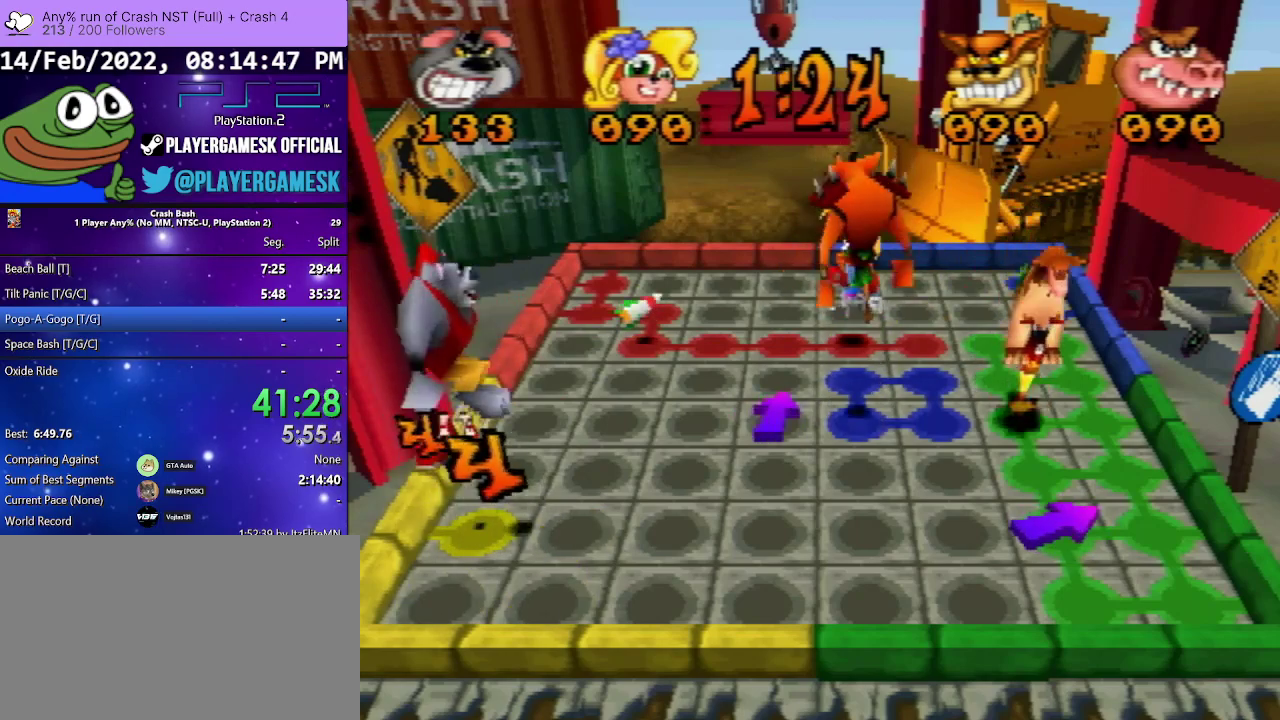
{"buttons": [], "events": [[267, "DPAD_DOWN", "down"], [500, "DPAD_DOWN", "up"]]}
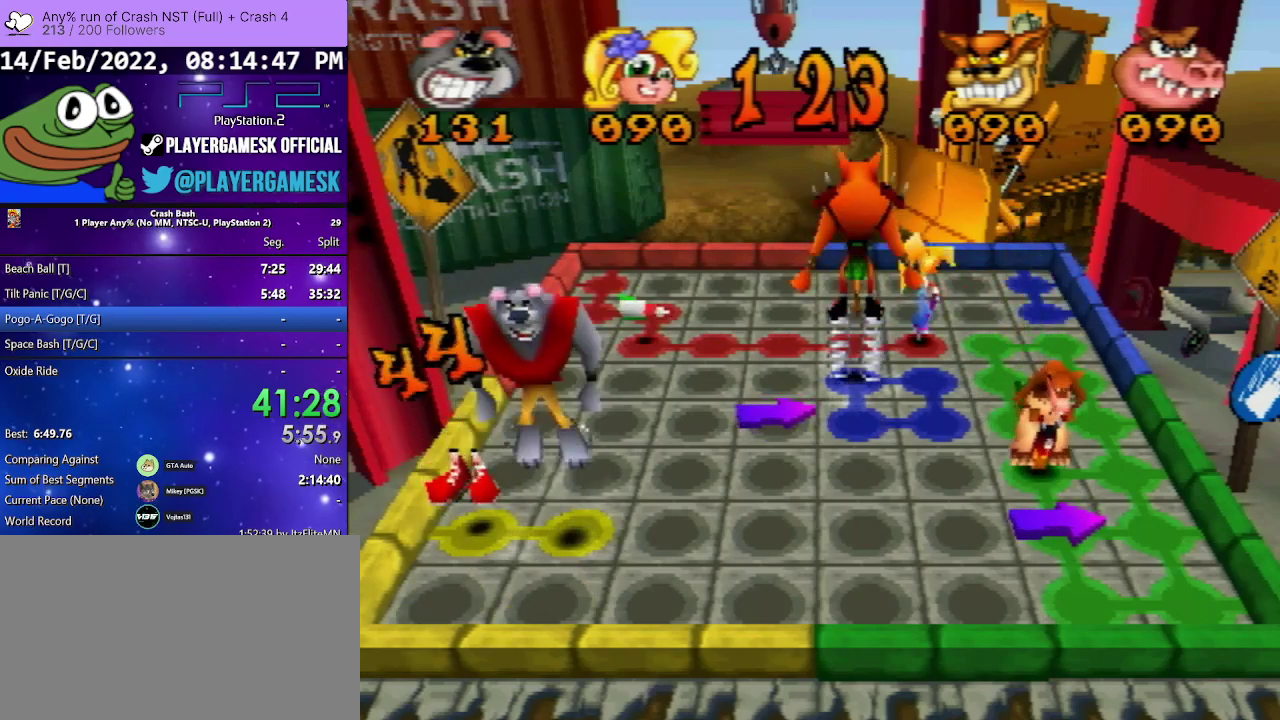
{"buttons": ["DPAD_LEFT"], "events": [[333, "DPAD_LEFT", "down"]]}
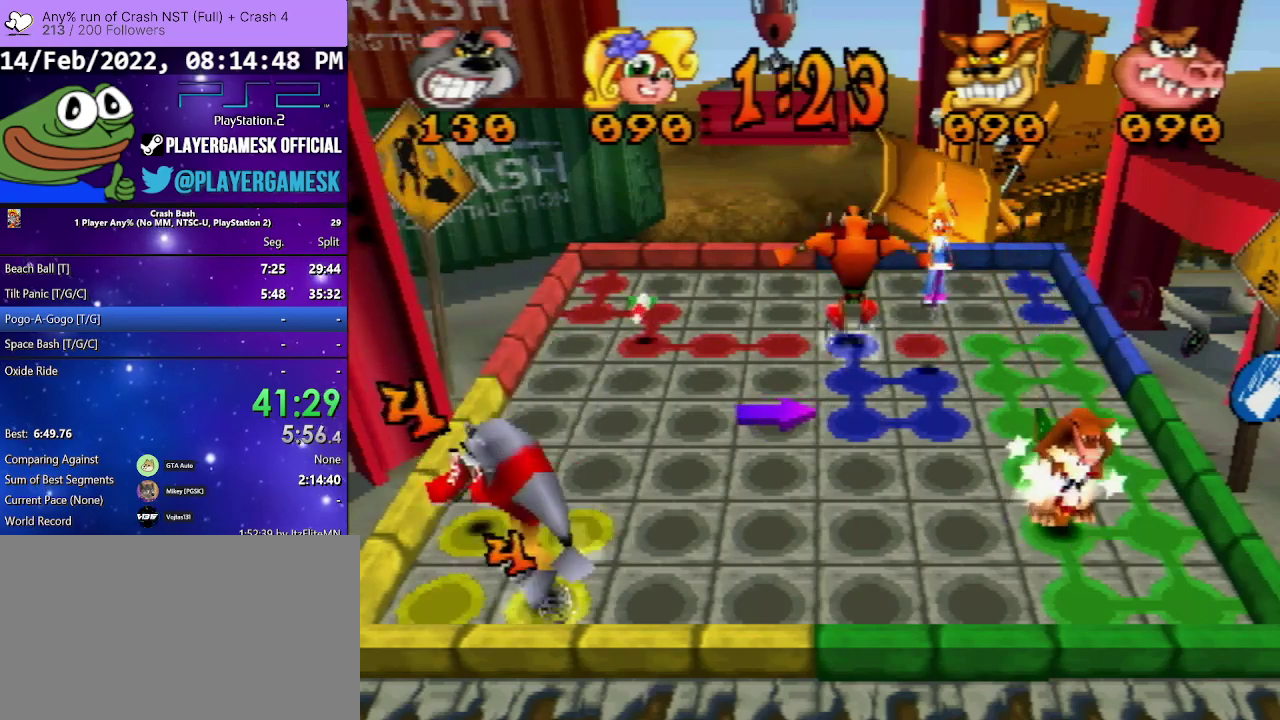
{"buttons": ["DPAD_UP"], "events": [[133, "DPAD_LEFT", "up"], [300, "DPAD_UP", "down"]]}
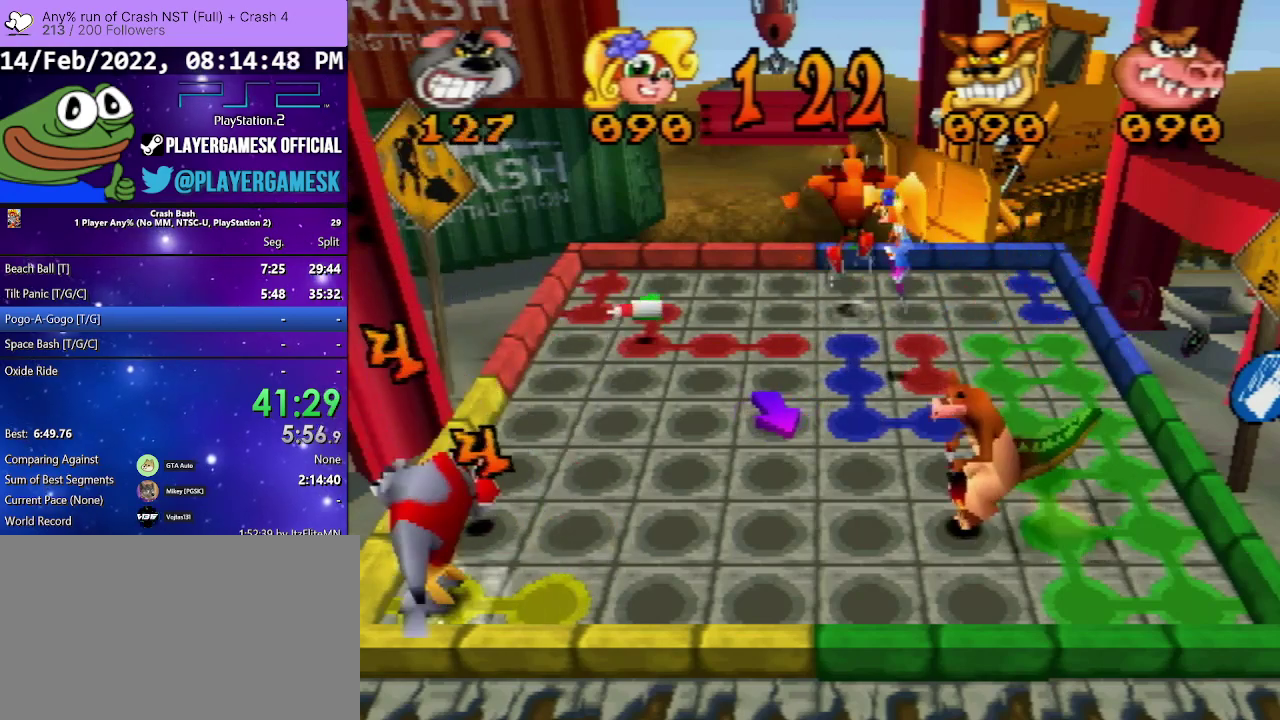
{"buttons": ["DPAD_UP"], "events": []}
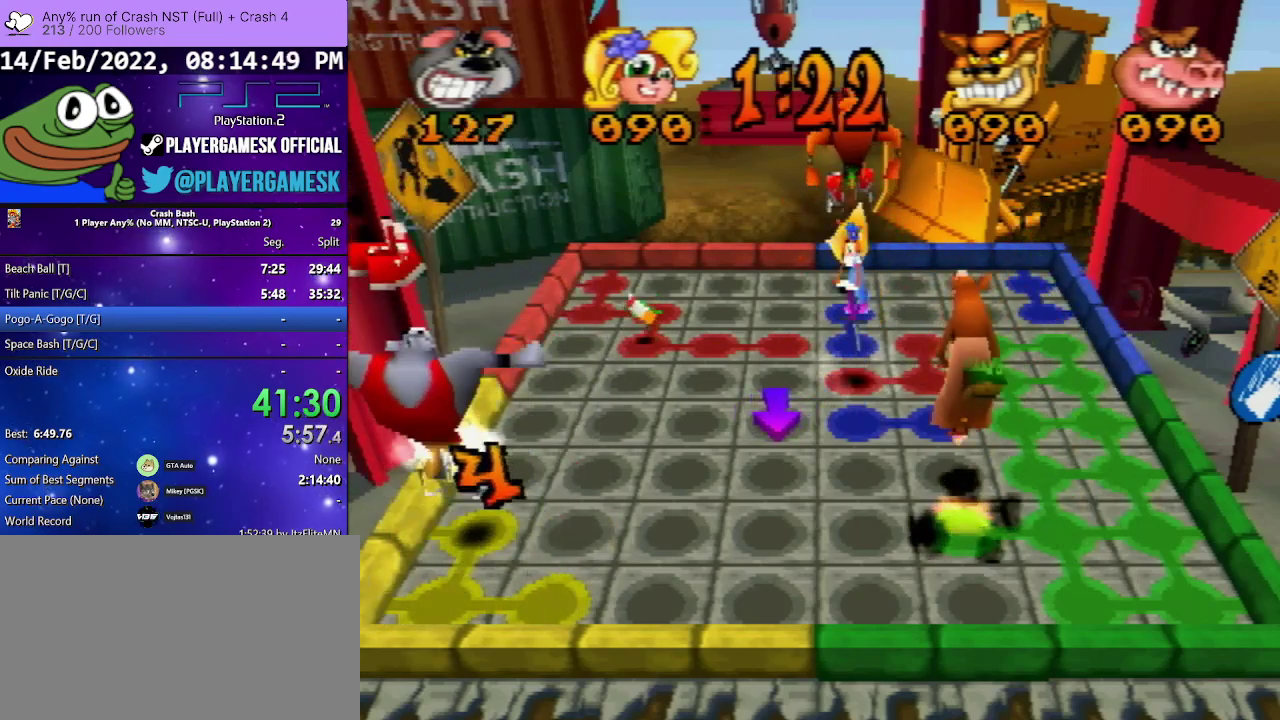
{"buttons": ["DPAD_RIGHT"], "events": [[100, "DPAD_UP", "up"], [200, "DPAD_RIGHT", "down"]]}
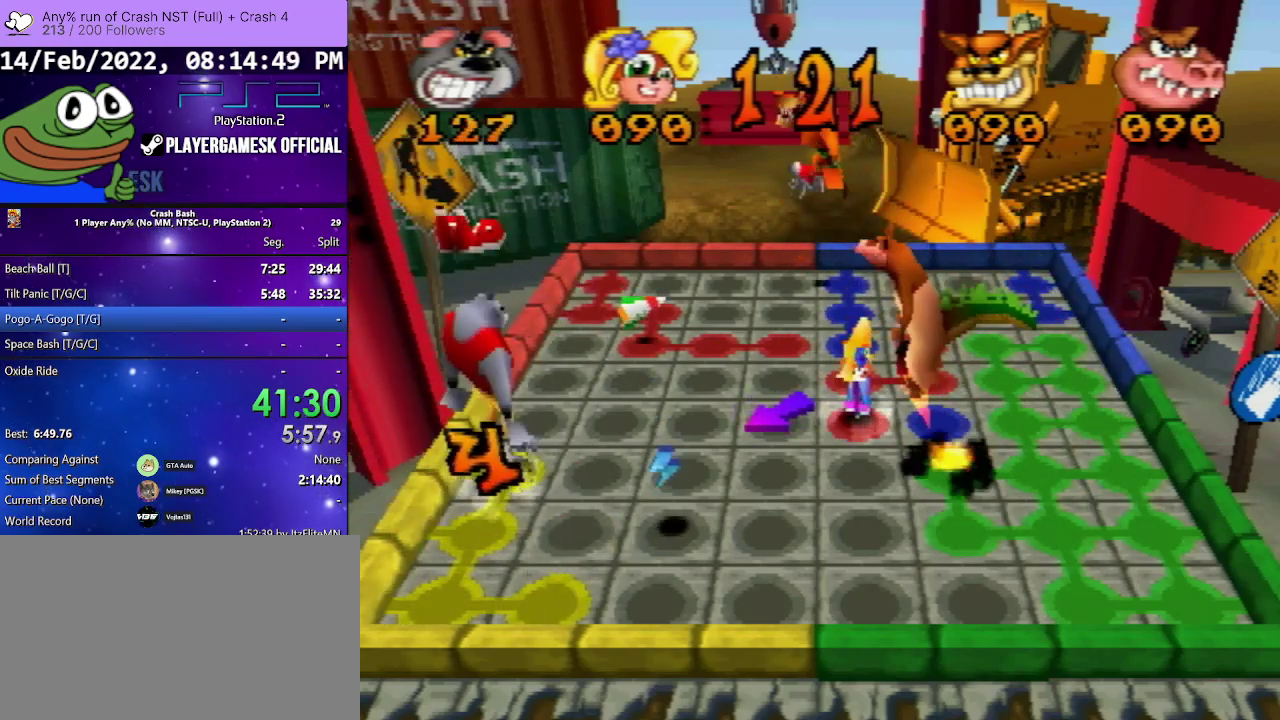
{"buttons": [], "events": [[367, "DPAD_RIGHT", "up"]]}
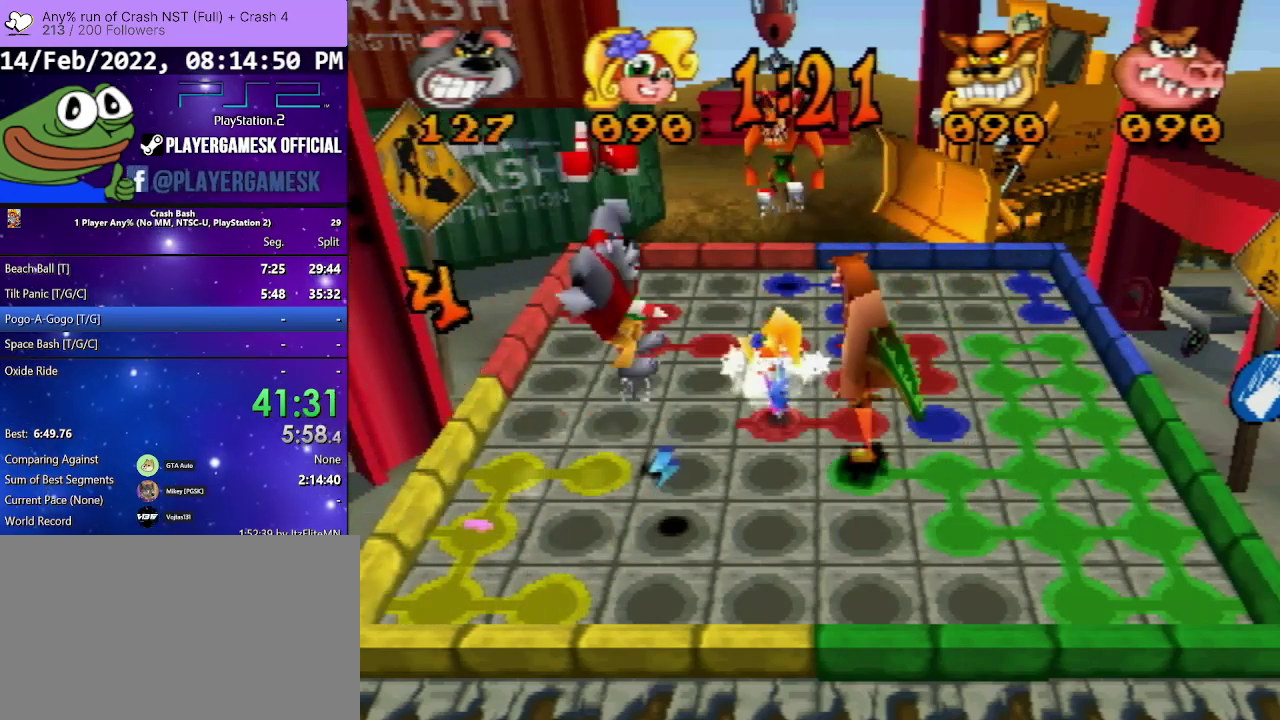
{"buttons": ["DPAD_DOWN"], "events": [[133, "DPAD_DOWN", "down"]]}
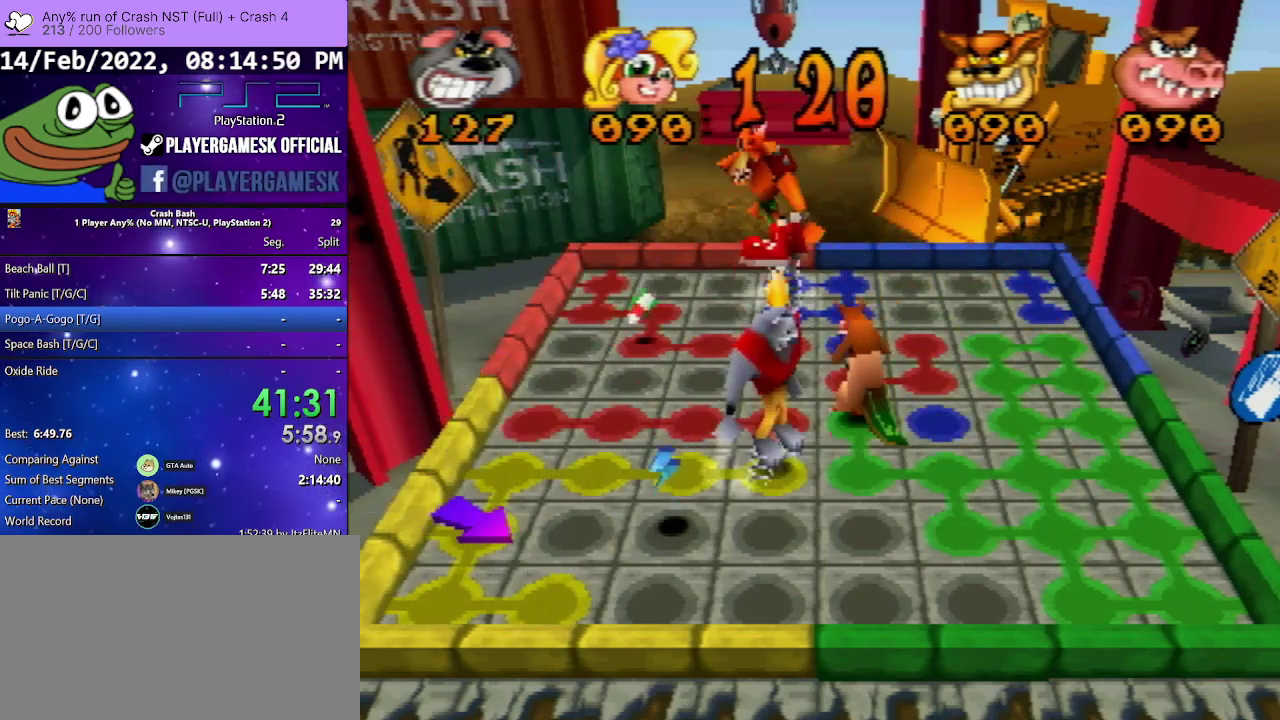
{"buttons": ["DPAD_LEFT"], "events": [[267, "DPAD_DOWN", "up"], [400, "DPAD_LEFT", "down"]]}
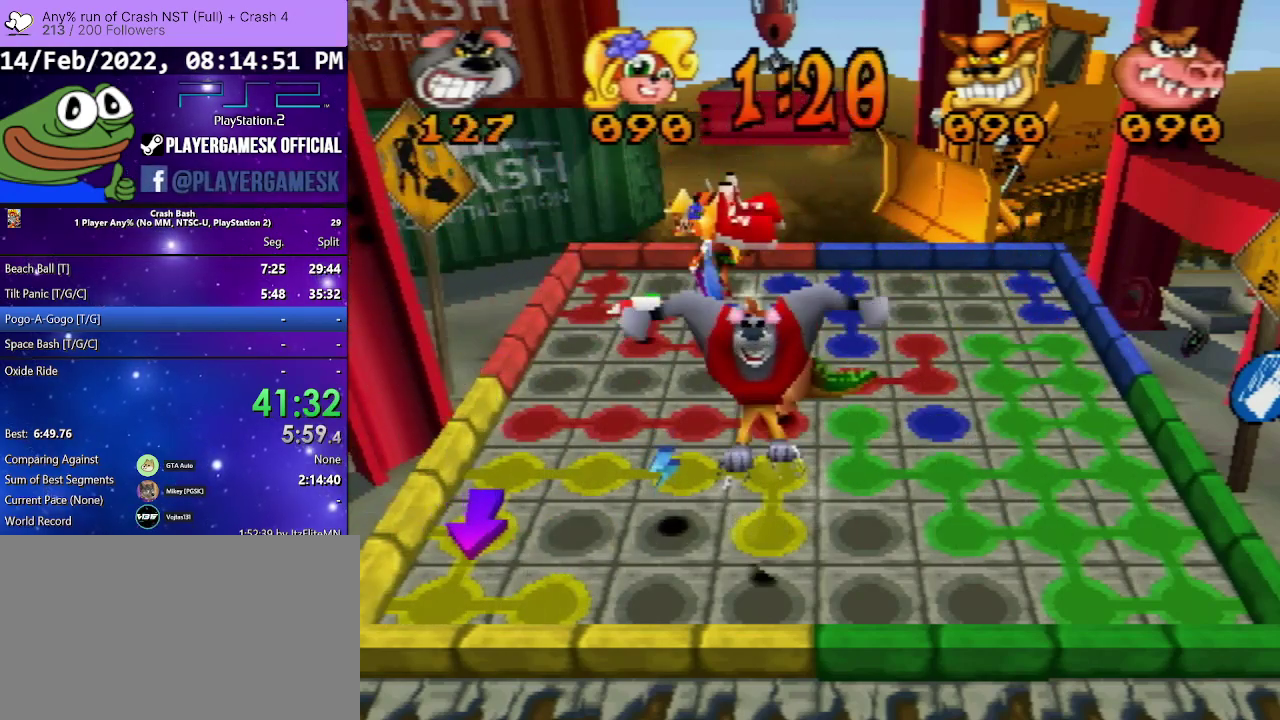
{"buttons": [], "events": [[433, "DPAD_LEFT", "up"]]}
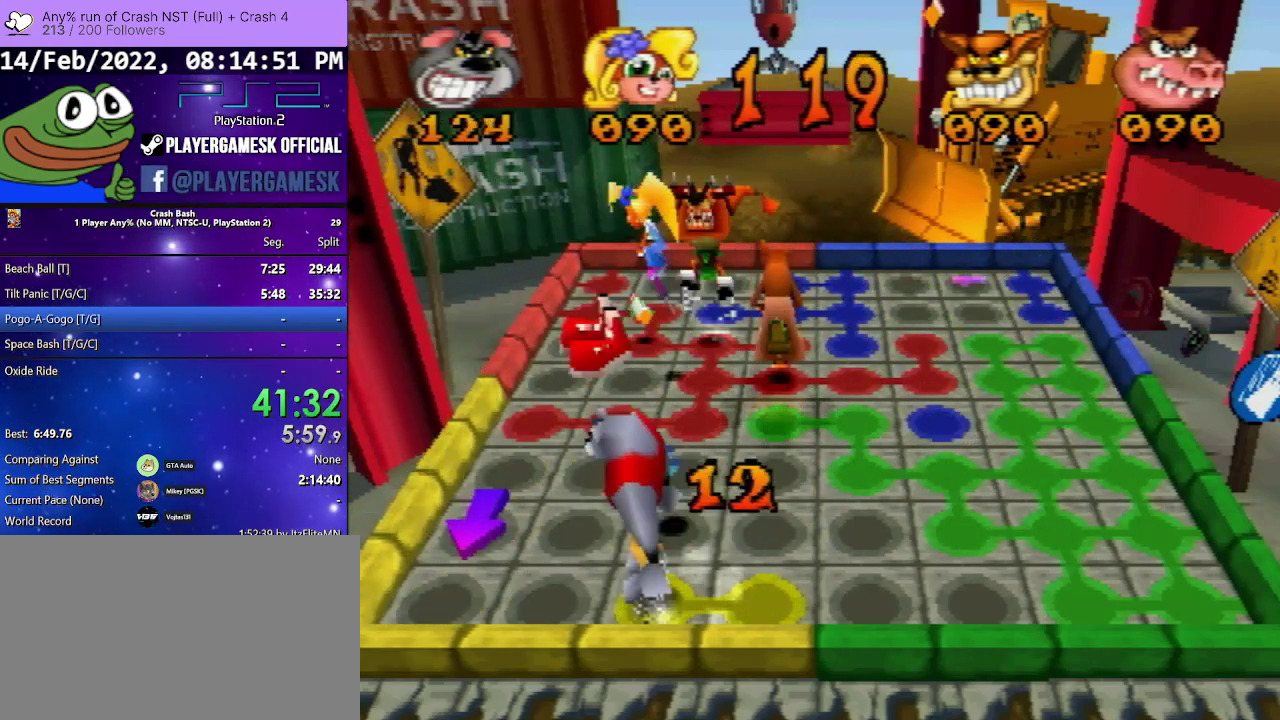
{"buttons": ["DPAD_LEFT"], "events": [[167, "DPAD_UP", "down"], [400, "DPAD_UP", "up"], [500, "DPAD_LEFT", "down"]]}
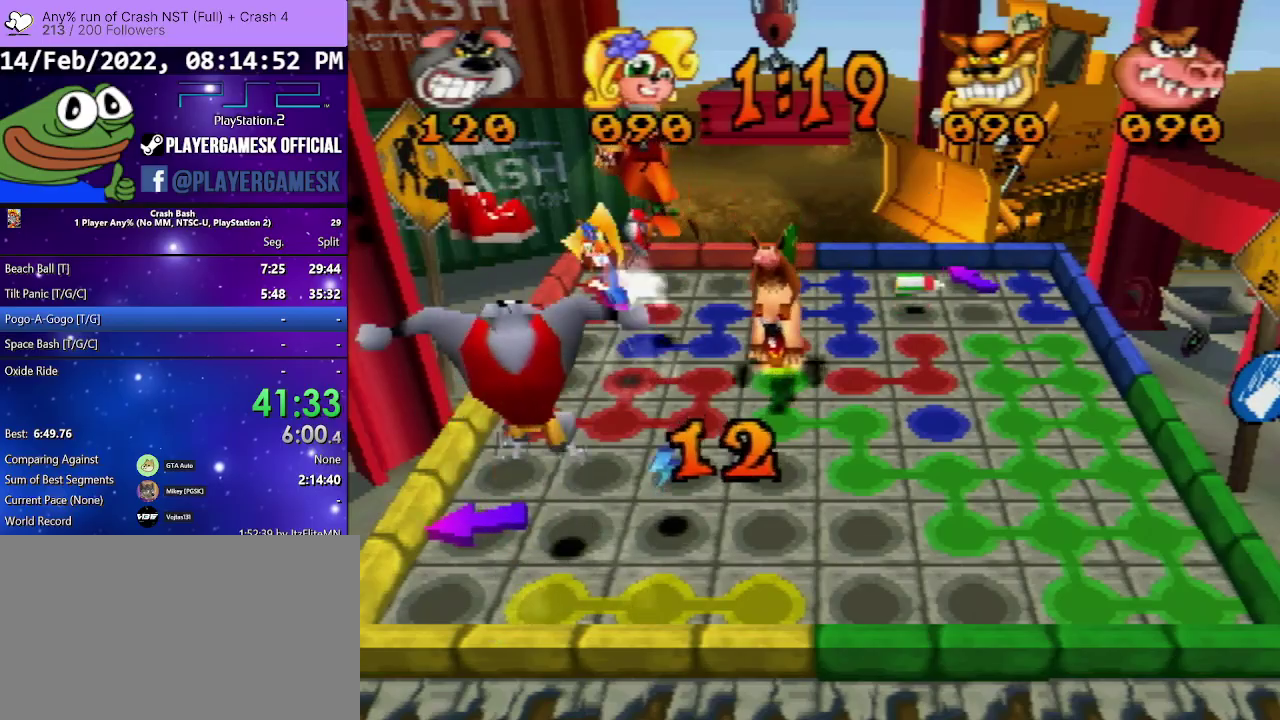
{"buttons": ["DPAD_RIGHT"], "events": [[300, "DPAD_LEFT", "up"], [367, "DPAD_RIGHT", "down"]]}
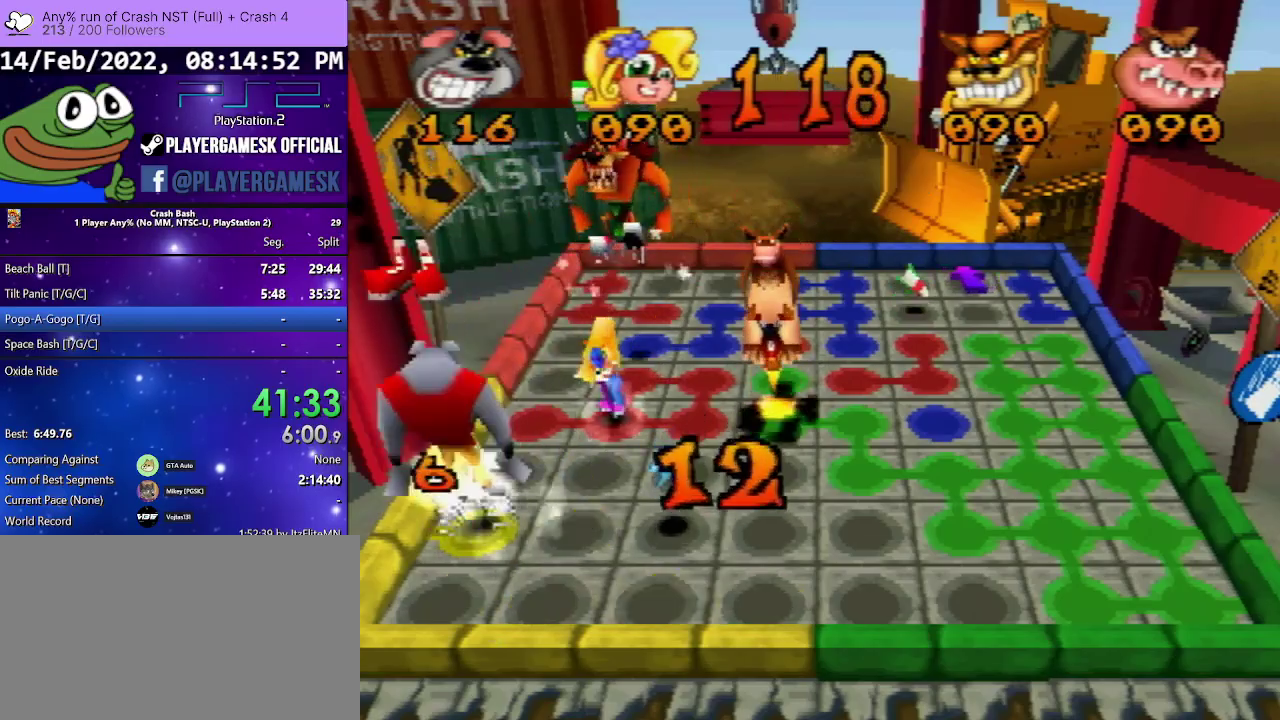
{"buttons": ["DPAD_UP"], "events": [[33, "DPAD_RIGHT", "up"], [133, "DPAD_DOWN", "down"], [367, "DPAD_DOWN", "up"], [500, "DPAD_UP", "down"]]}
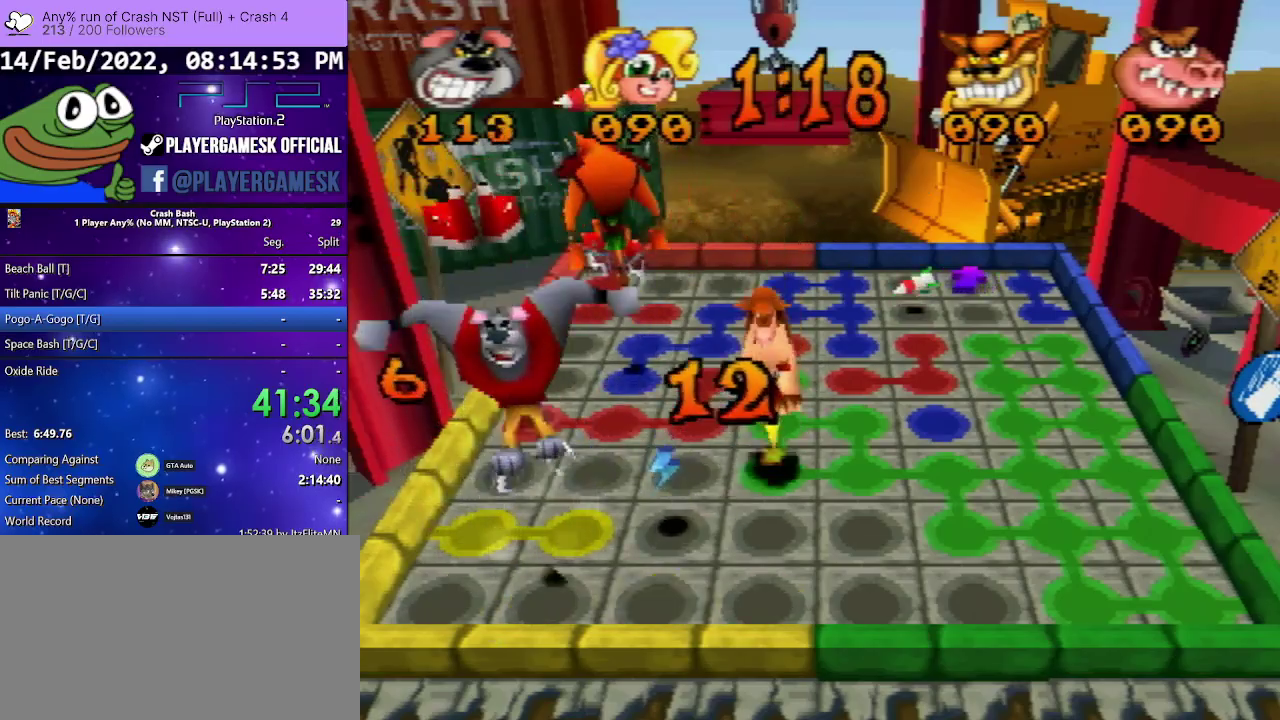
{"buttons": ["DPAD_LEFT"], "events": [[200, "DPAD_UP", "up"], [300, "DPAD_LEFT", "down"]]}
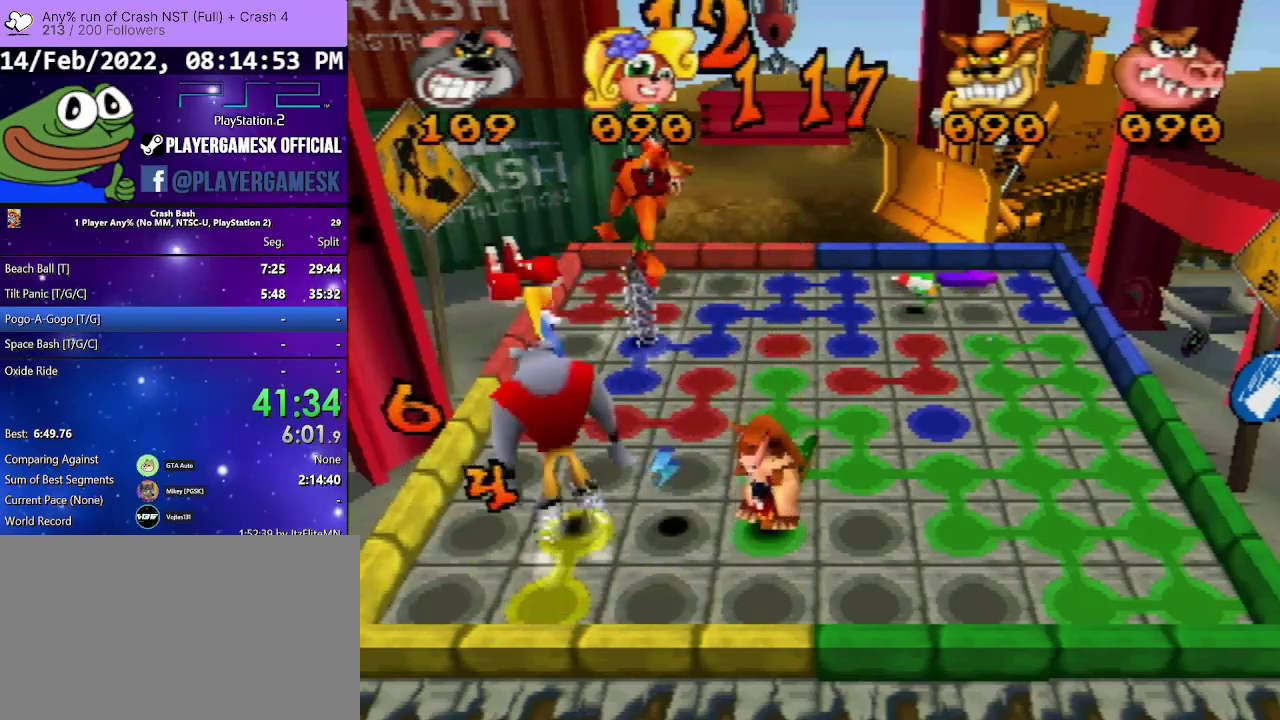
{"buttons": ["DPAD_DOWN"], "events": [[133, "DPAD_LEFT", "up"], [233, "DPAD_RIGHT", "down"], [400, "DPAD_RIGHT", "up"], [500, "DPAD_DOWN", "down"]]}
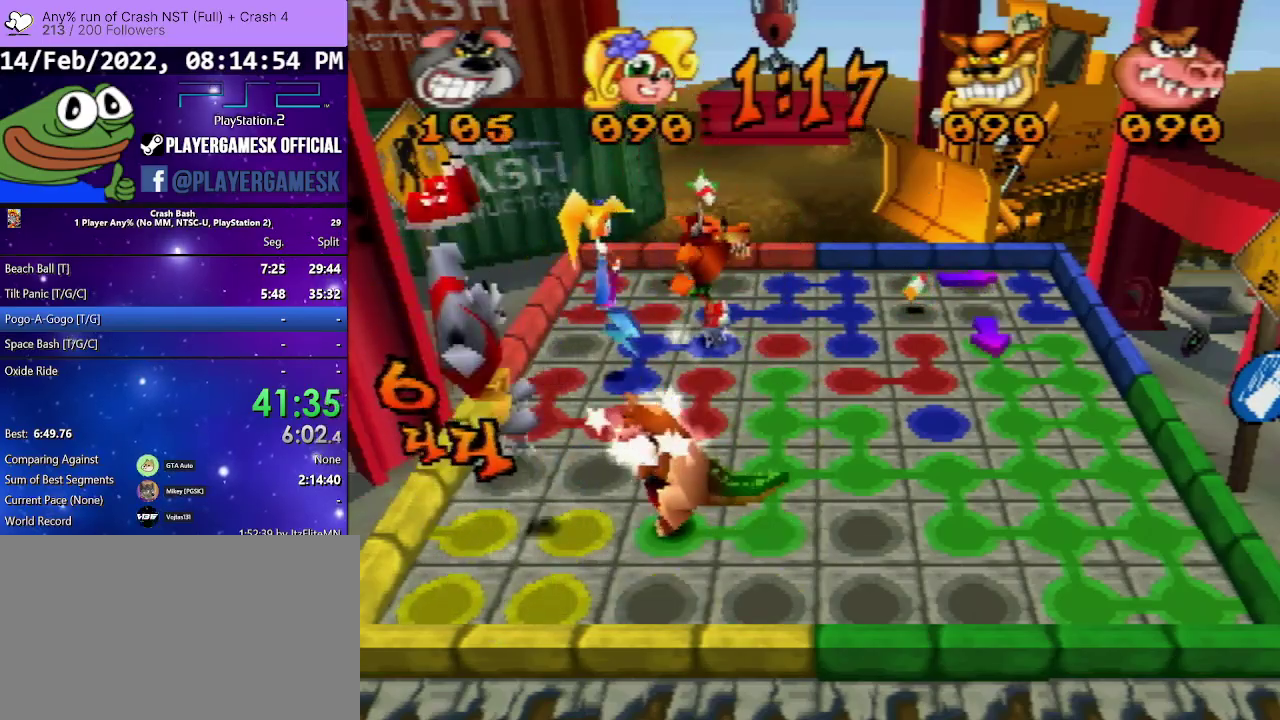
{"buttons": ["DPAD_UP"], "events": [[233, "DPAD_DOWN", "up"], [333, "DPAD_UP", "down"]]}
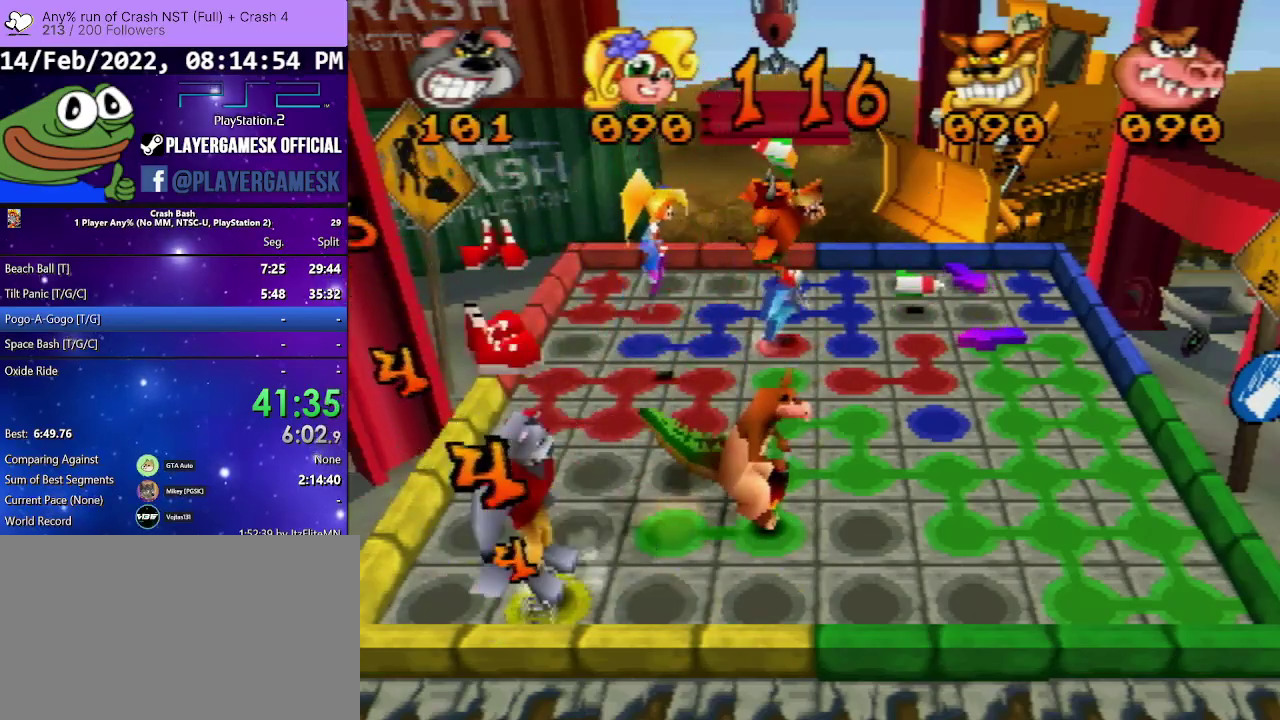
{"buttons": [], "events": [[67, "DPAD_UP", "up"], [167, "DPAD_LEFT", "down"], [400, "DPAD_LEFT", "up"]]}
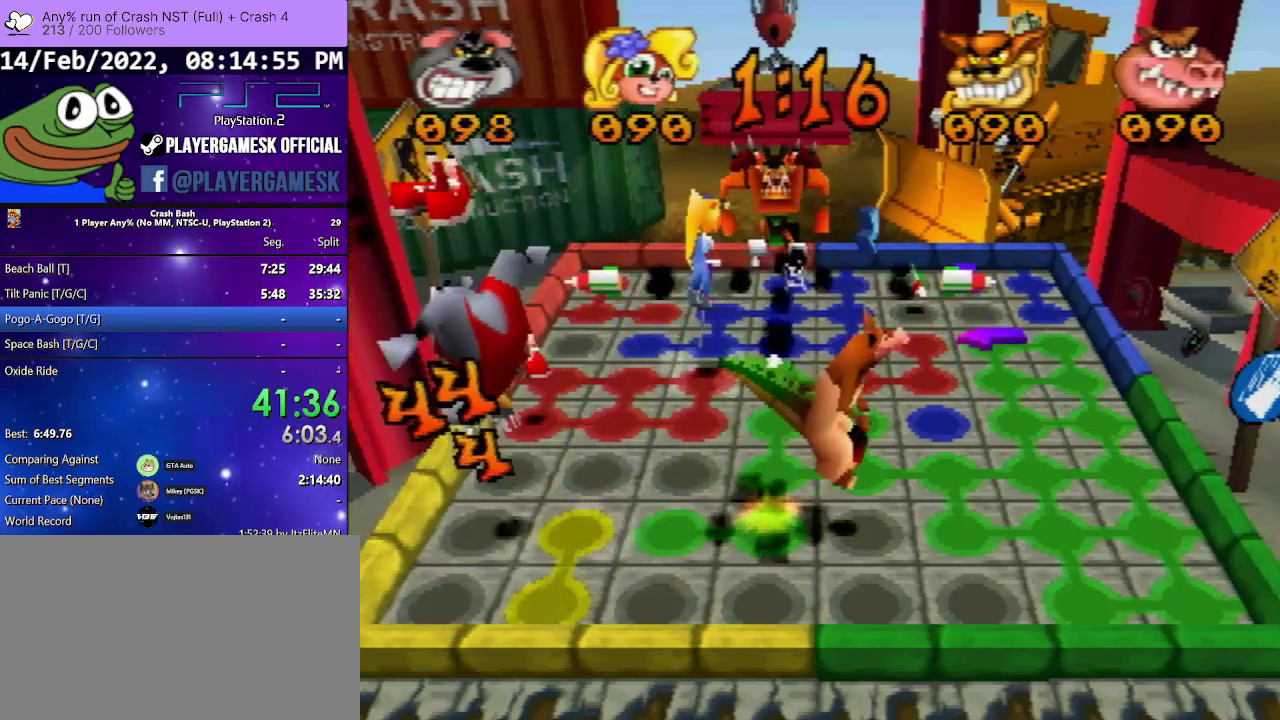
{"buttons": ["DPAD_DOWN"], "events": [[33, "DPAD_RIGHT", "down"], [267, "DPAD_RIGHT", "up"], [333, "DPAD_DOWN", "down"]]}